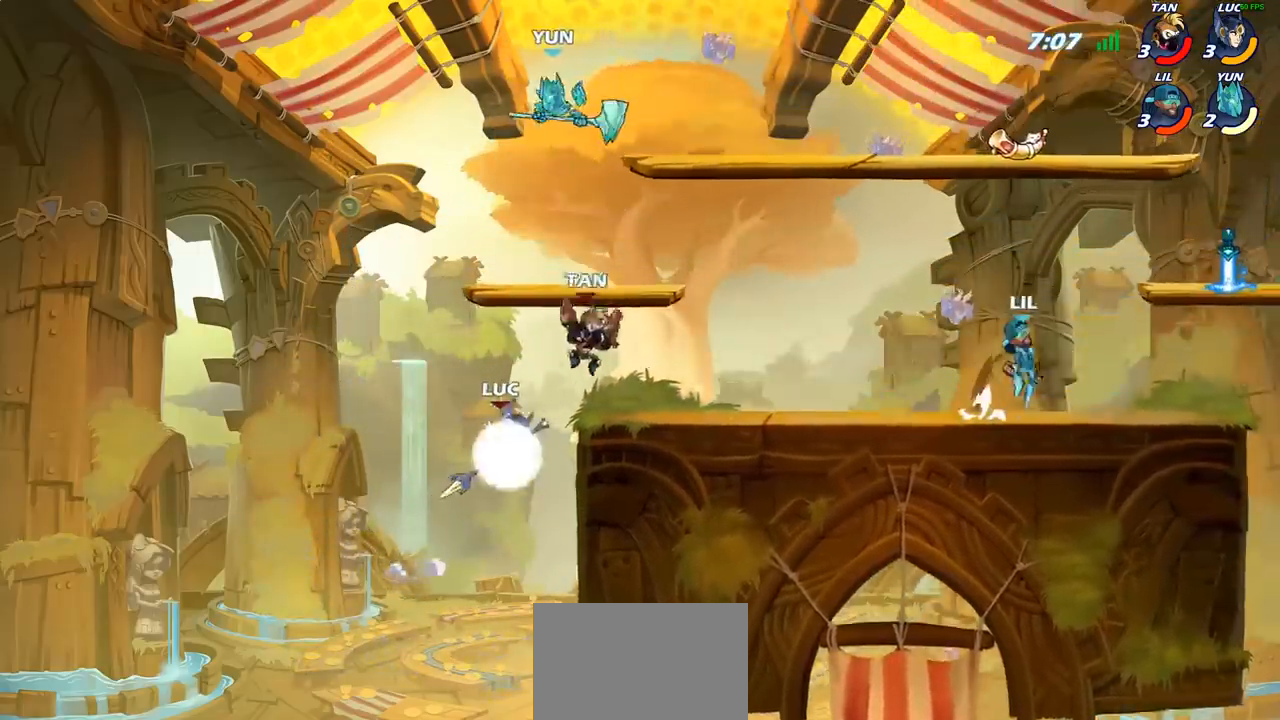
Gameplay with a controller (PlayStation layout); each line is a JSON object with the inputs held at the frame after it. "events" lists button and stick changes between this image and that frame as [ms after this image, input, new state], when the widget could be followed in between. Not read: L3 R3 right_stick.
{"buttons": [], "left_stick": "center", "events": [[67, "CIRCLE", "down"], [67, "R2", "up"], [200, "CIRCLE", "up"]]}
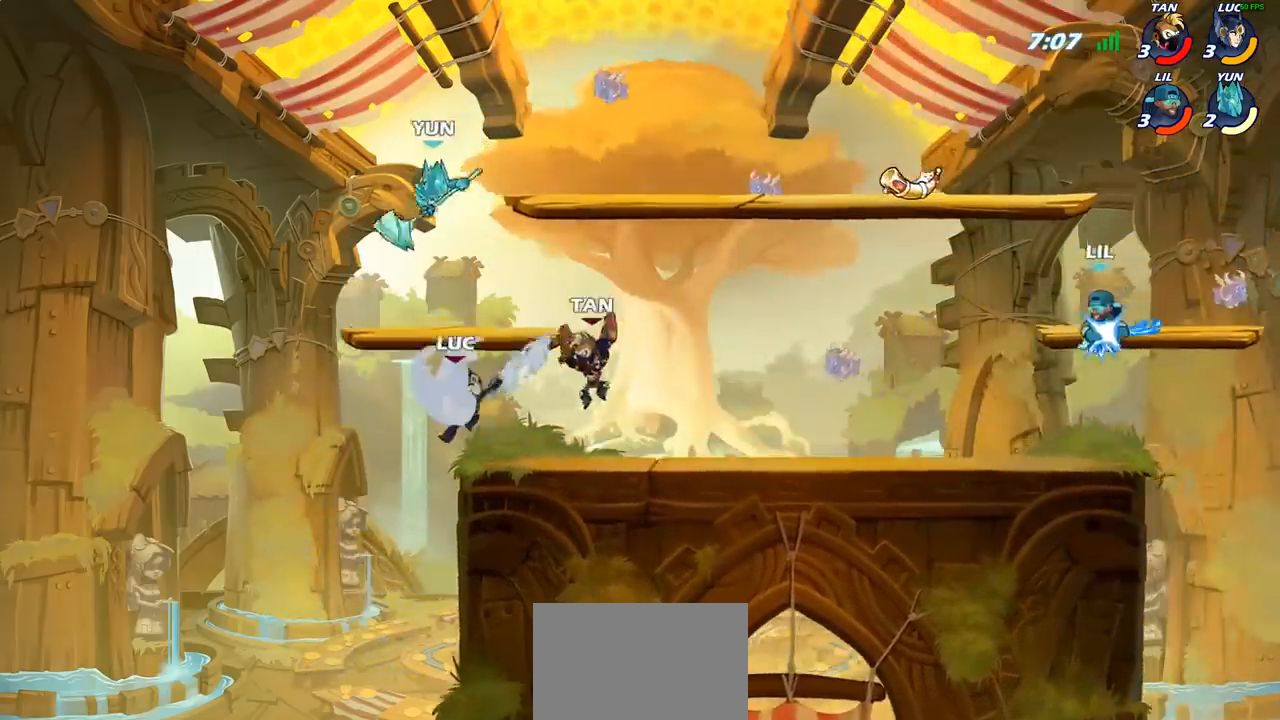
{"buttons": [], "left_stick": "center", "events": [[350, "SQUARE", "down"], [417, "SQUARE", "up"]]}
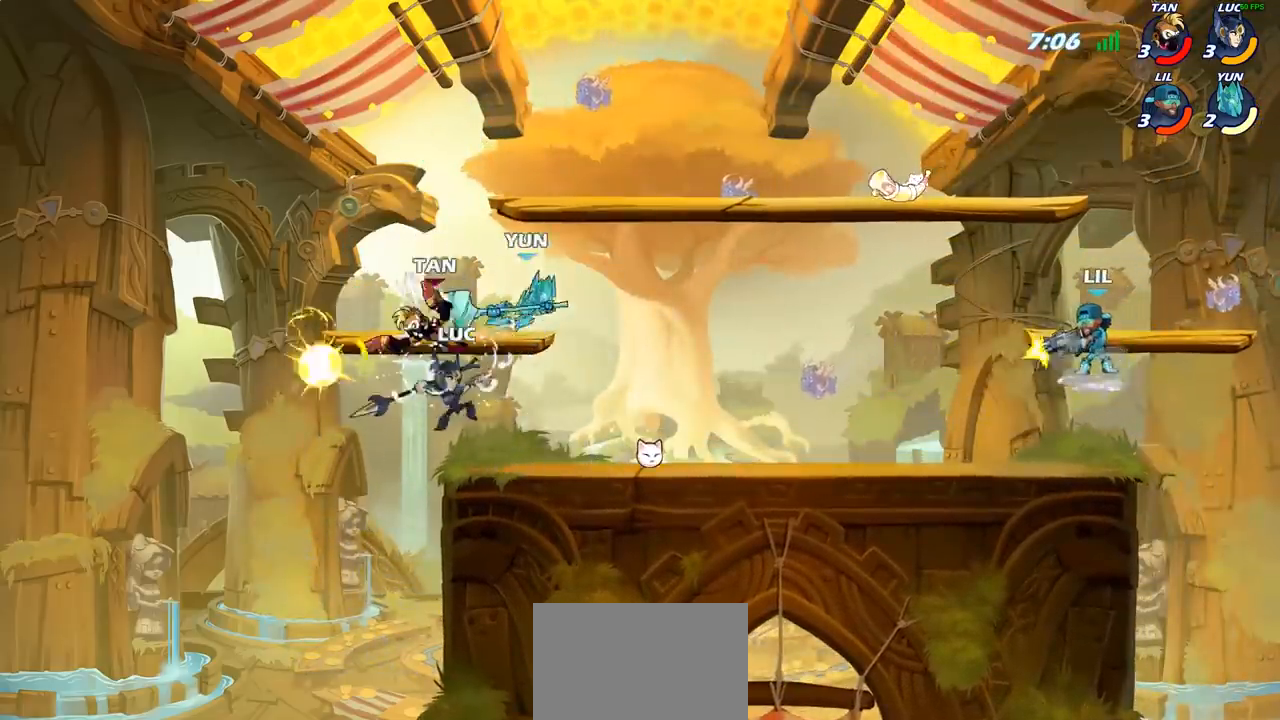
{"buttons": [], "left_stick": "center", "events": [[17, "SQUARE", "down"], [33, "left_stick", "right"], [117, "SQUARE", "up"], [233, "left_stick", "center"]]}
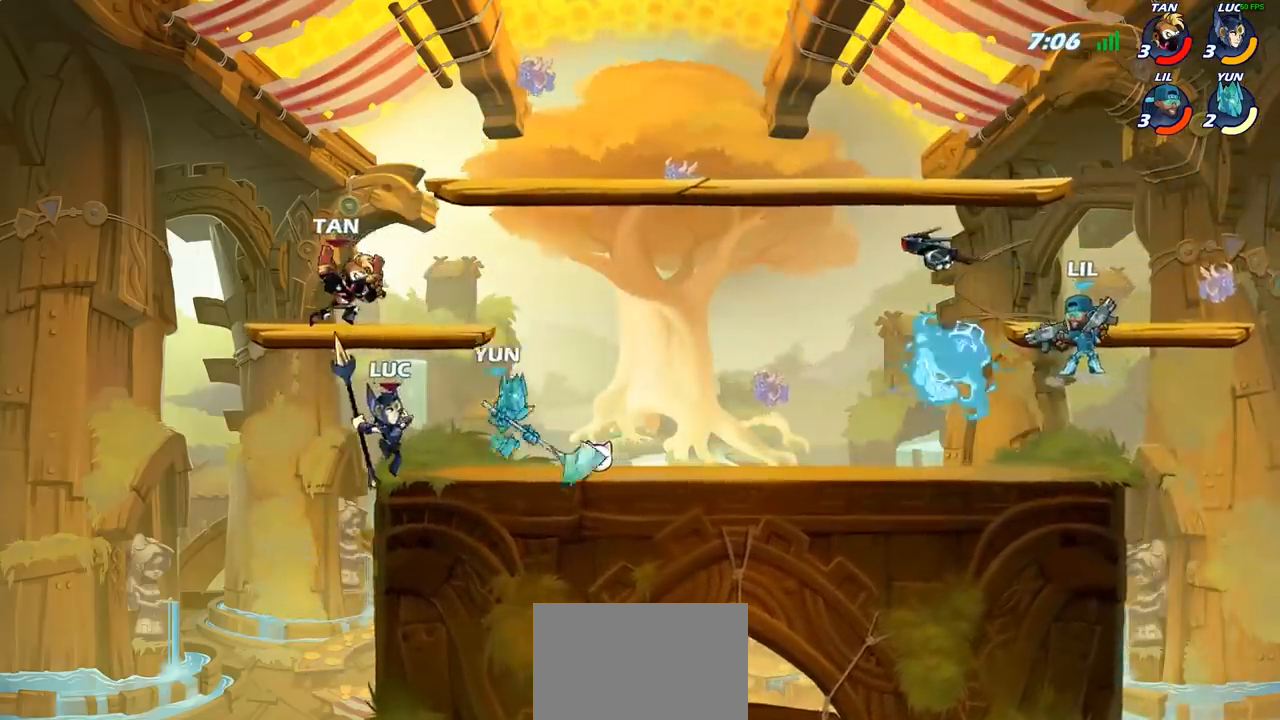
{"buttons": [], "left_stick": "center", "events": [[117, "left_stick", "right"], [183, "SQUARE", "down"], [267, "SQUARE", "up"], [267, "left_stick", "center"]]}
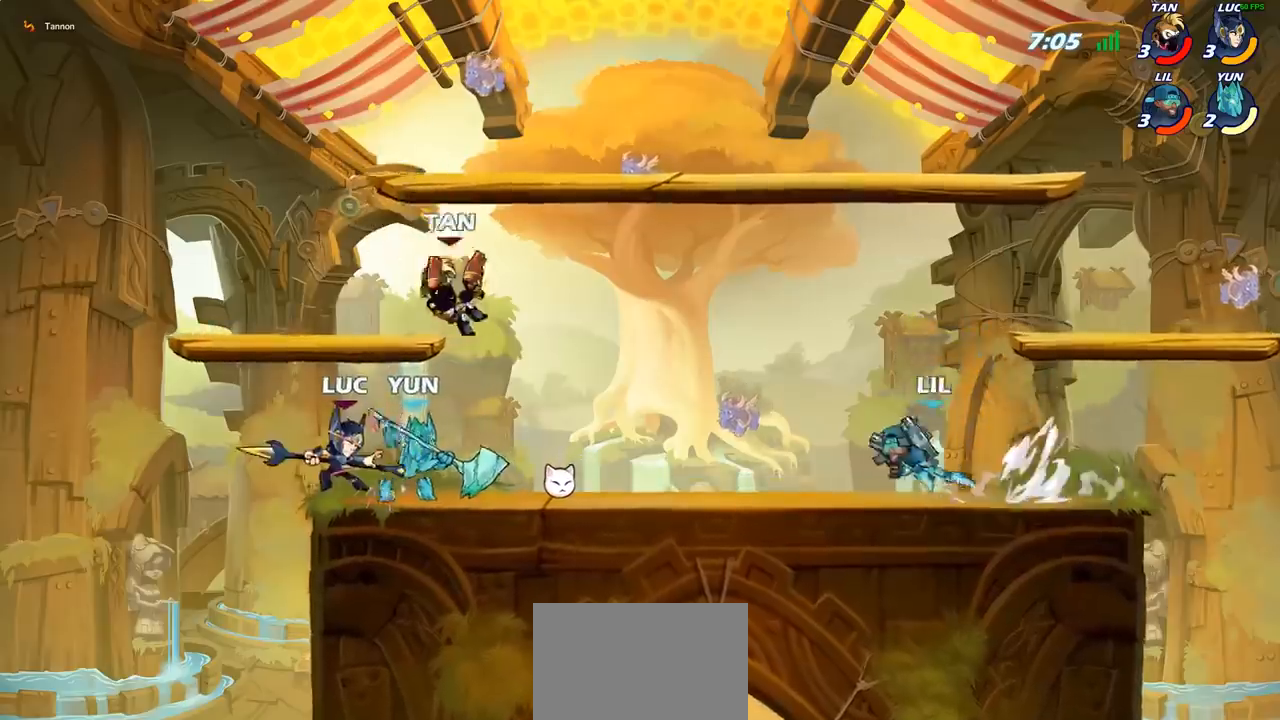
{"buttons": [], "left_stick": "center", "events": []}
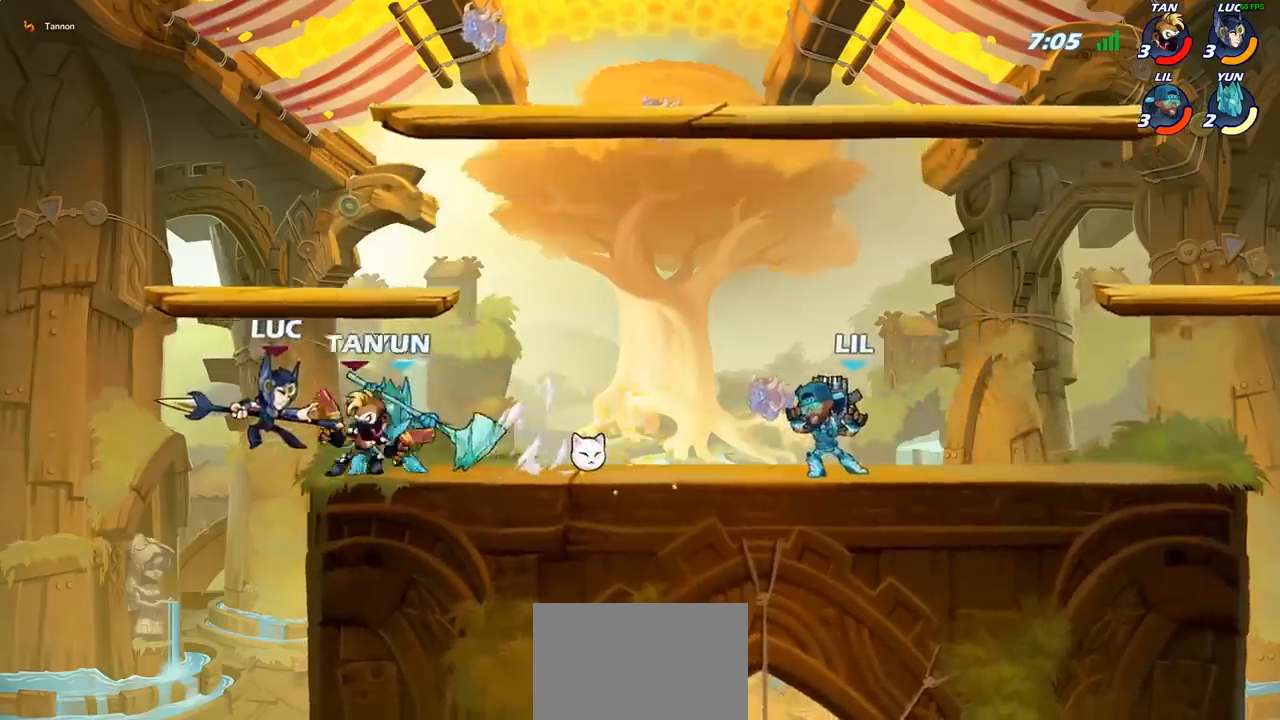
{"buttons": [], "left_stick": "right", "events": [[317, "left_stick", "right"]]}
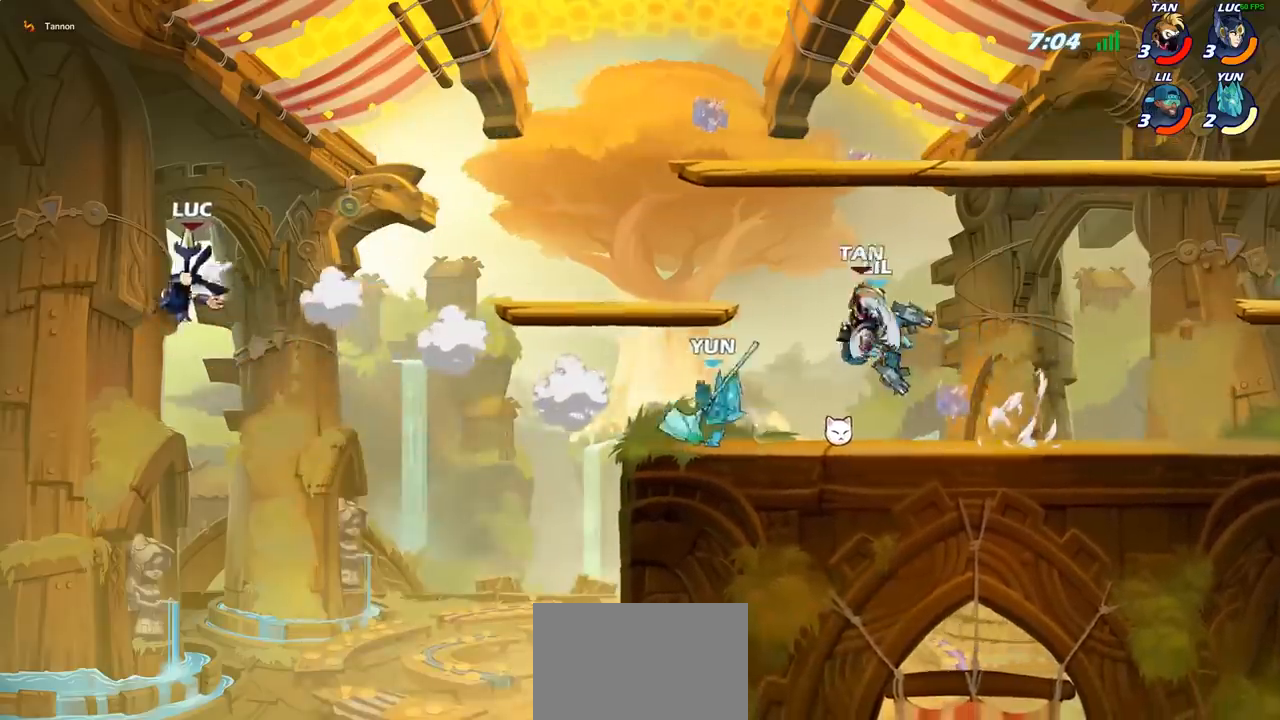
{"buttons": [], "left_stick": "right", "events": [[83, "R2", "down"], [300, "R2", "up"], [417, "R1", "down"], [467, "R1", "up"]]}
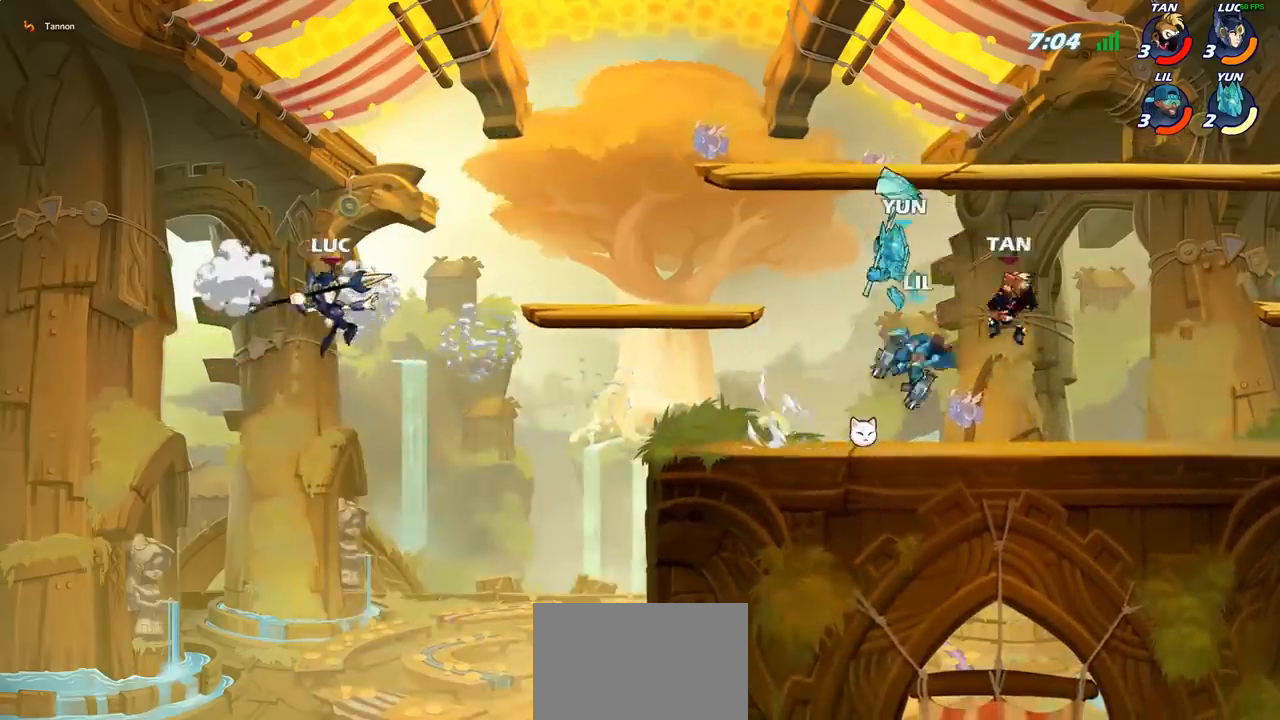
{"buttons": ["CROSS"], "left_stick": "right", "events": [[33, "left_stick", "center"], [283, "left_stick", "right"], [467, "CROSS", "down"]]}
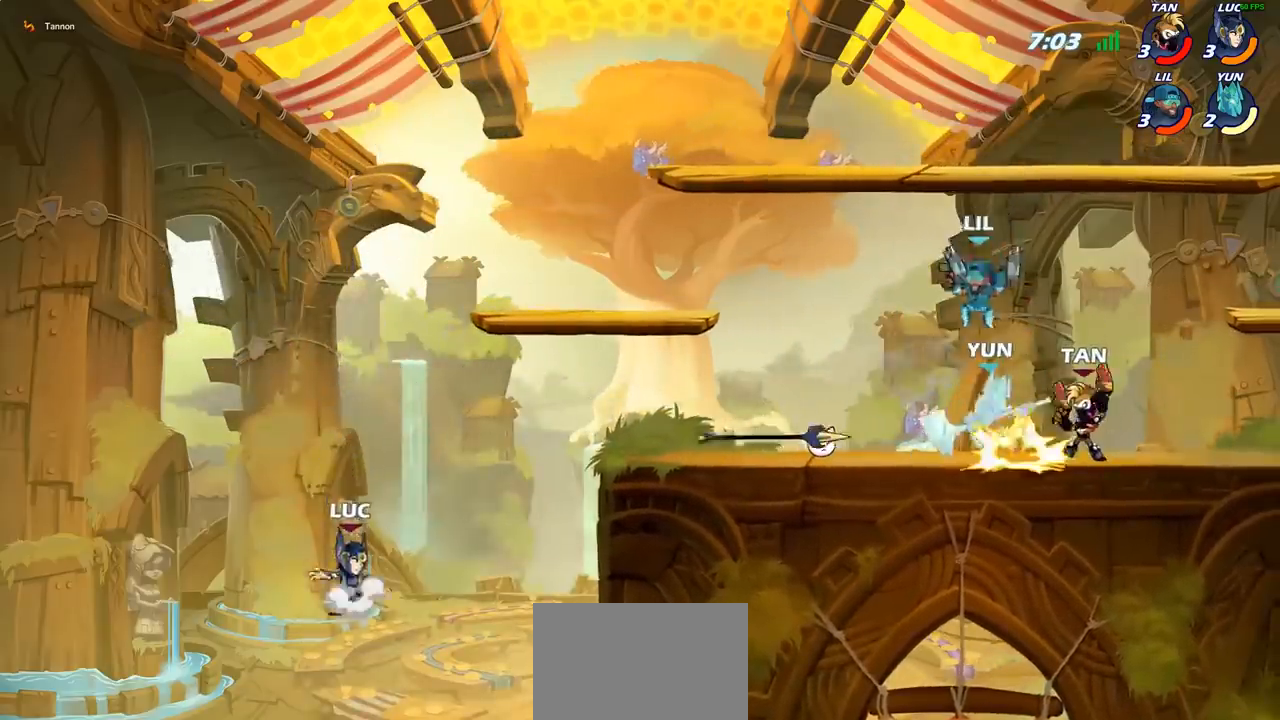
{"buttons": [], "left_stick": "right", "events": [[117, "CROSS", "up"], [200, "CROSS", "down"], [350, "CROSS", "up"]]}
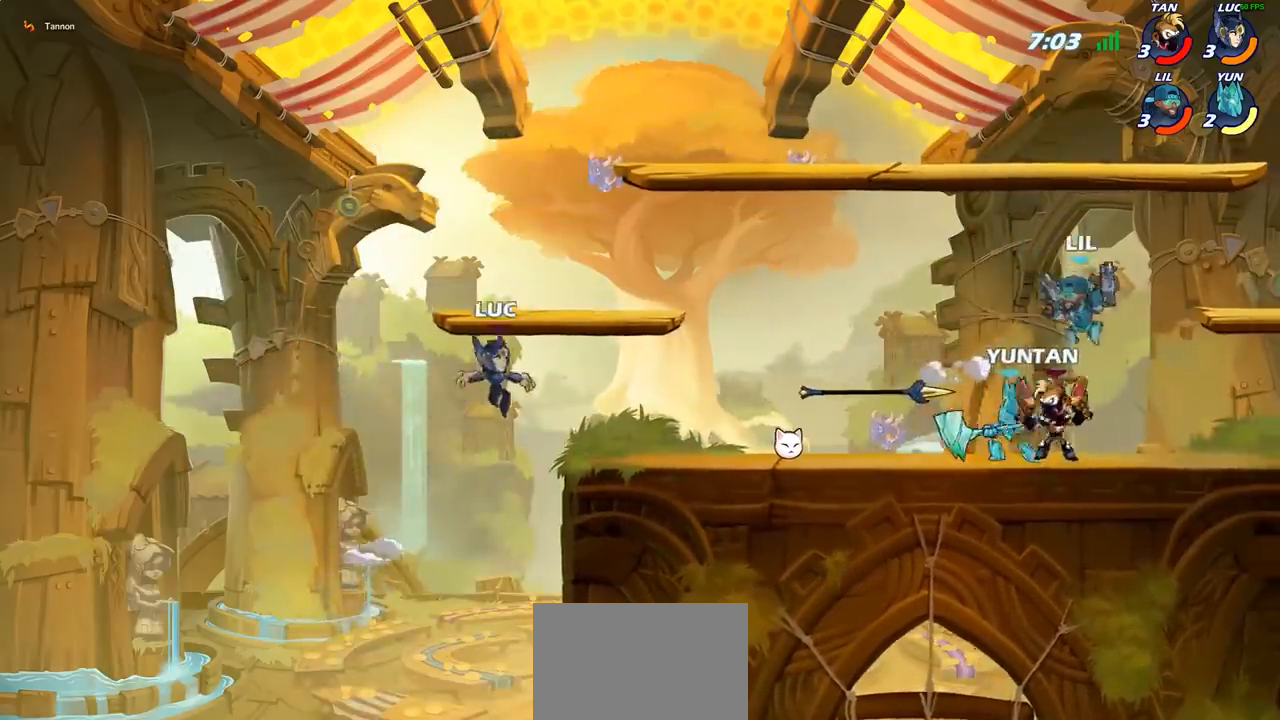
{"buttons": ["R2"], "left_stick": "right", "events": [[83, "left_stick", "down-right"], [333, "left_stick", "right"], [400, "R2", "down"]]}
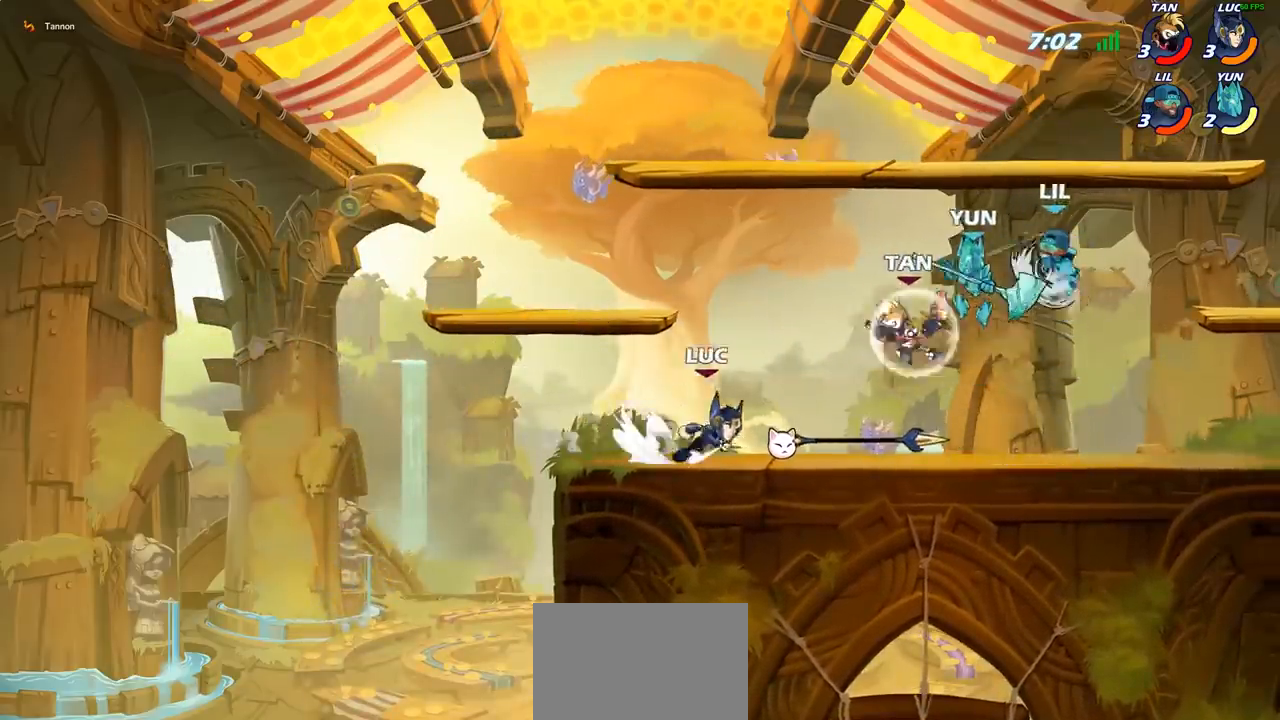
{"buttons": [], "left_stick": "center", "events": [[17, "R2", "up"], [33, "left_stick", "up-left"], [100, "R1", "down"], [183, "R1", "up"], [267, "R2", "down"], [333, "left_stick", "center"], [417, "R2", "up"]]}
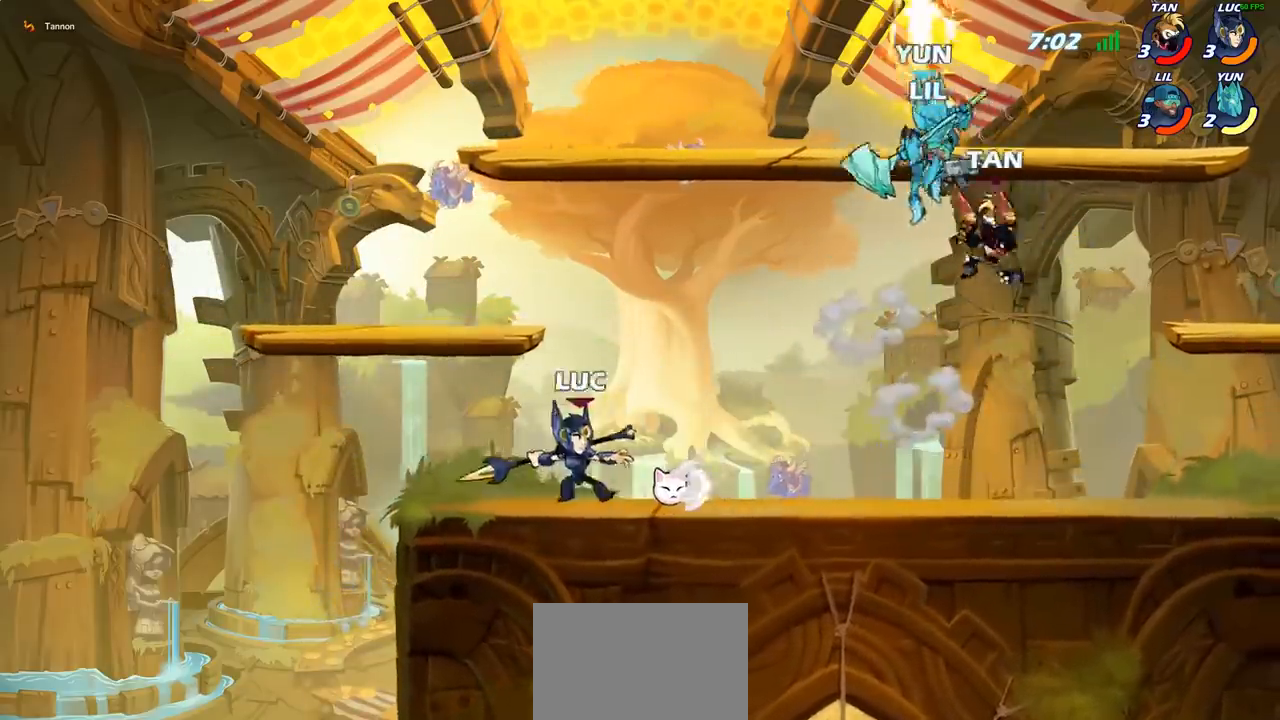
{"buttons": ["SQUARE"], "left_stick": "down", "events": [[117, "left_stick", "right"], [283, "R2", "down"], [383, "left_stick", "down"], [400, "SQUARE", "down"], [417, "R2", "up"]]}
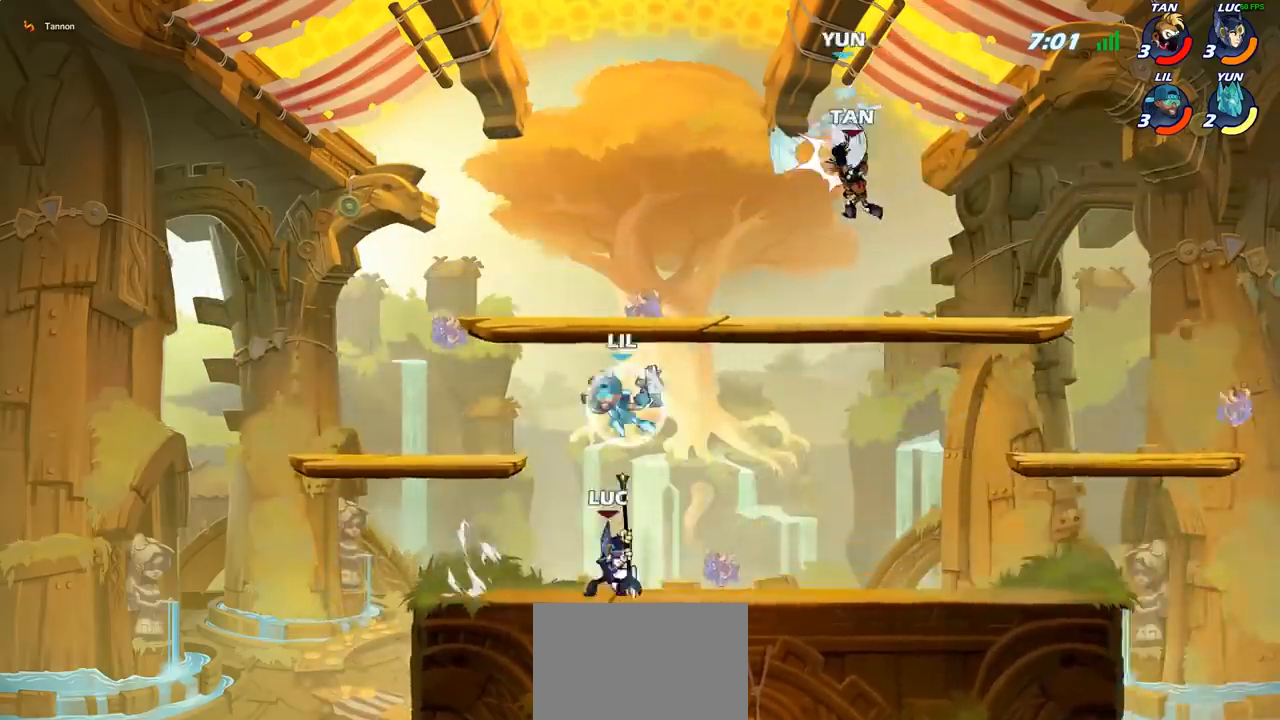
{"buttons": [], "left_stick": "center", "events": [[17, "SQUARE", "up"], [67, "left_stick", "center"], [383, "left_stick", "right"], [483, "left_stick", "center"]]}
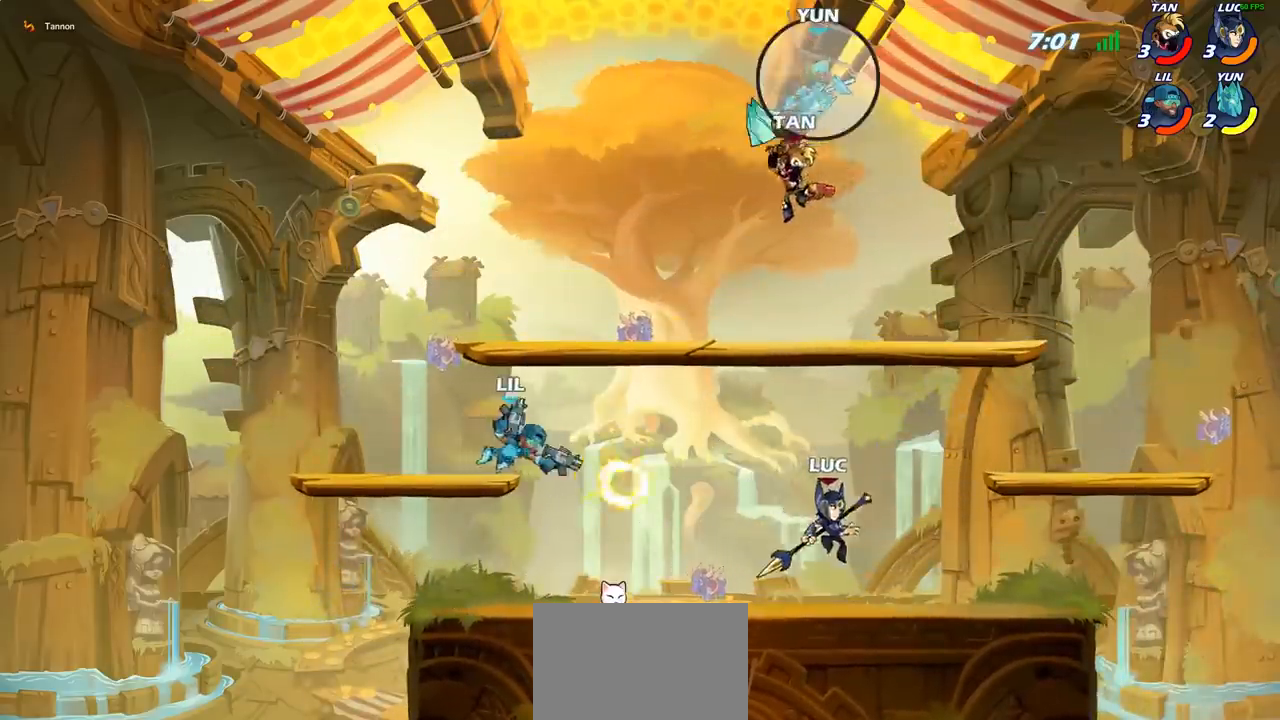
{"buttons": [], "left_stick": "center", "events": [[33, "left_stick", "left"], [217, "R1", "down"], [217, "R2", "down"], [267, "SQUARE", "down"], [300, "R1", "up"], [317, "R2", "up"], [317, "left_stick", "down"], [383, "SQUARE", "up"], [383, "left_stick", "center"]]}
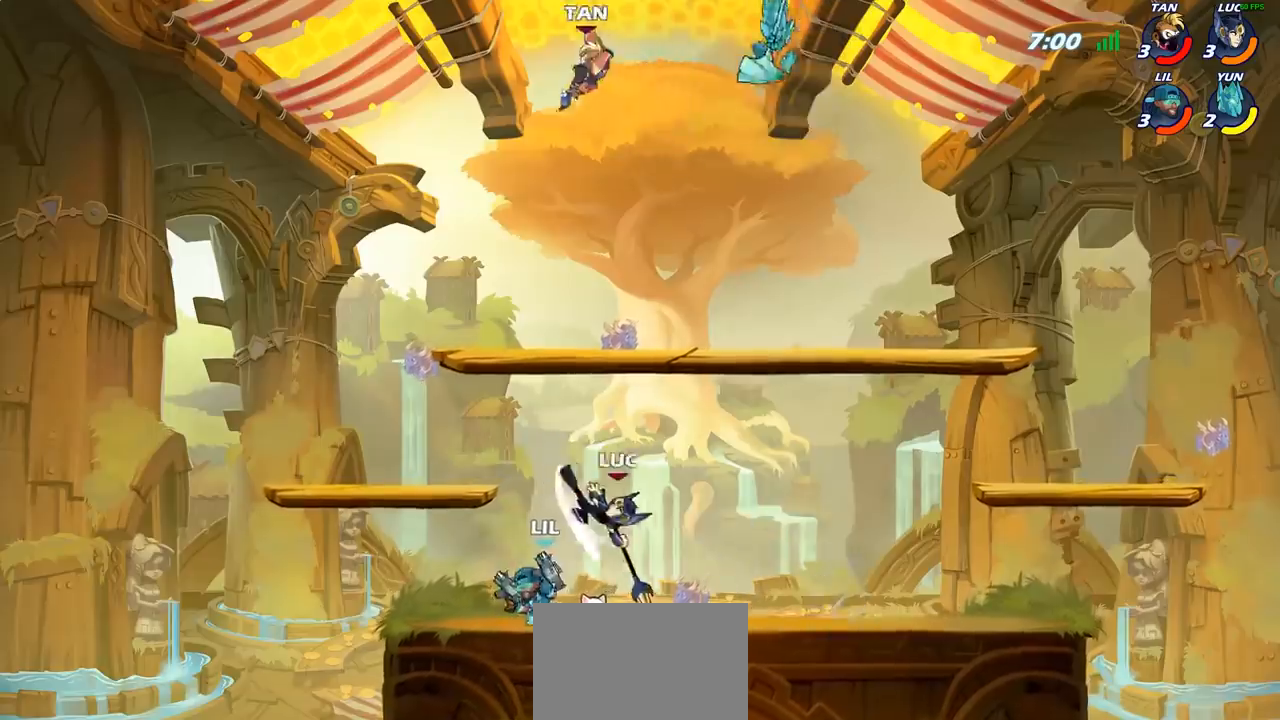
{"buttons": ["SQUARE"], "left_stick": "center", "events": [[433, "SQUARE", "down"]]}
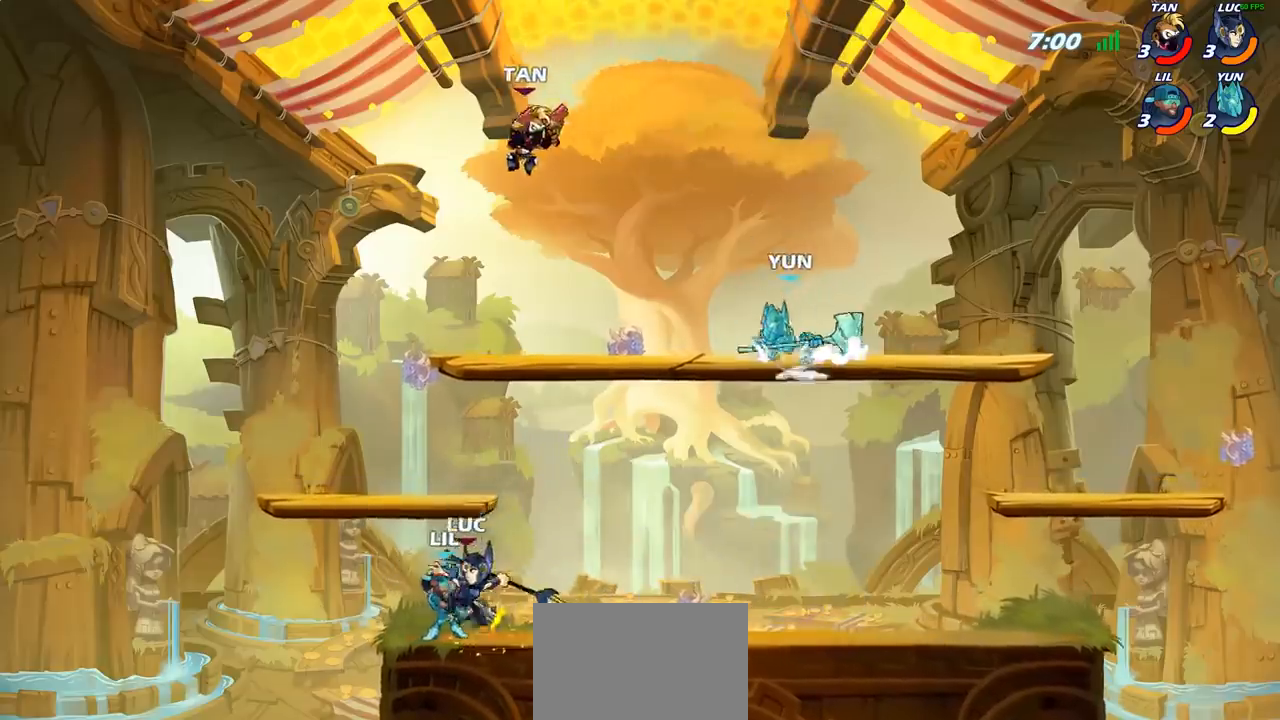
{"buttons": [], "left_stick": "center", "events": [[33, "SQUARE", "up"]]}
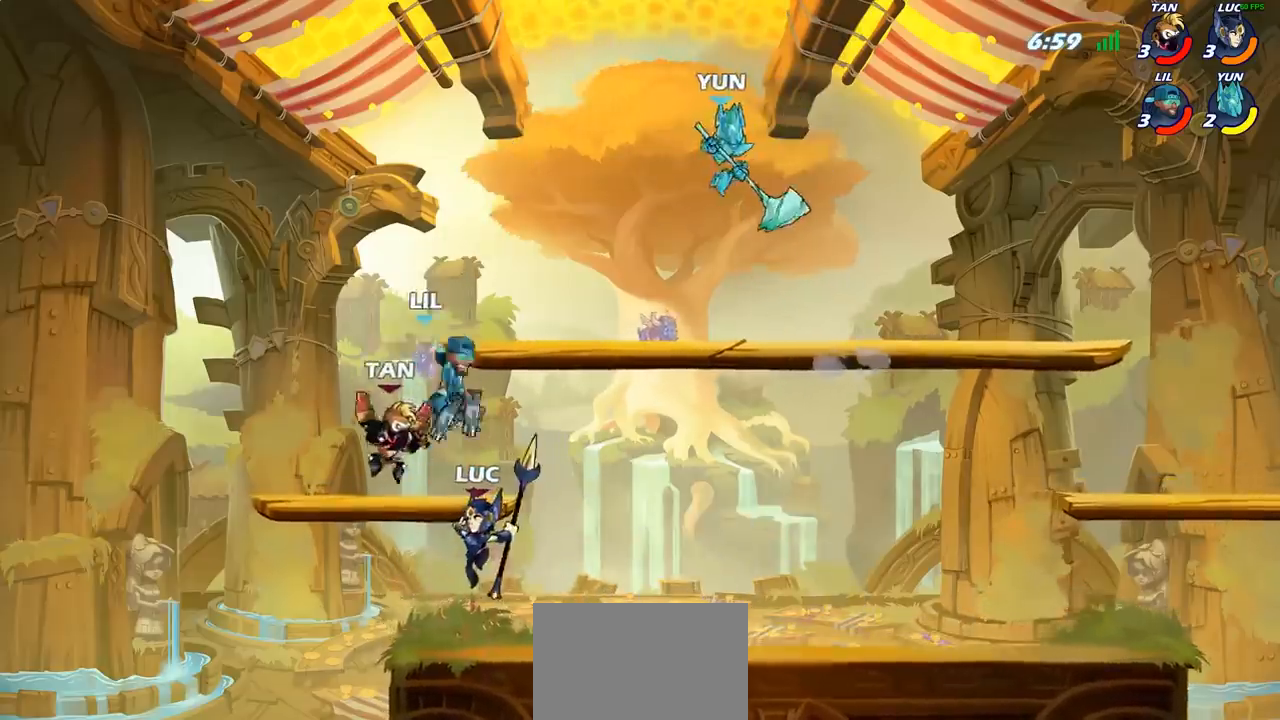
{"buttons": ["CIRCLE"], "left_stick": "center", "events": [[100, "CROSS", "down"], [150, "CIRCLE", "down"], [183, "CROSS", "up"]]}
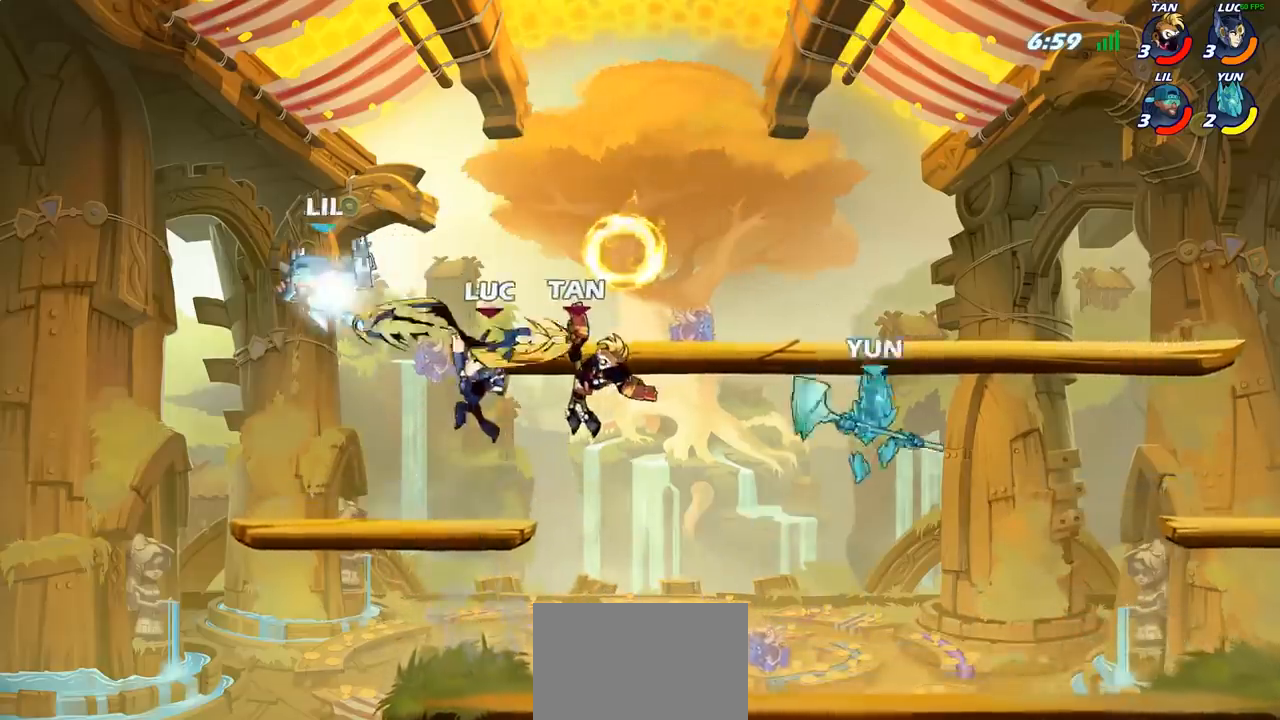
{"buttons": [], "left_stick": "down", "events": [[150, "left_stick", "up-left"], [217, "CIRCLE", "up"], [333, "left_stick", "left"], [450, "left_stick", "down"]]}
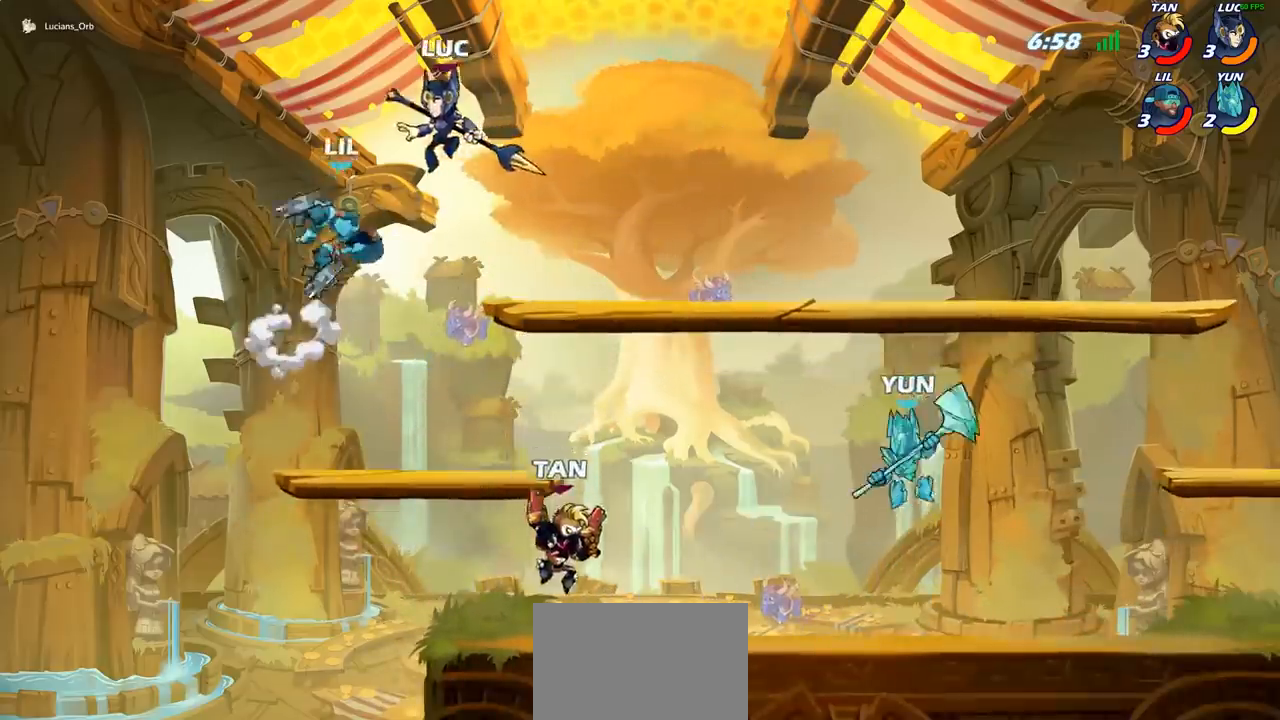
{"buttons": [], "left_stick": "up-right", "events": [[50, "SQUARE", "down"], [150, "SQUARE", "up"], [233, "left_stick", "down-left"], [383, "left_stick", "up-left"], [450, "left_stick", "up-right"]]}
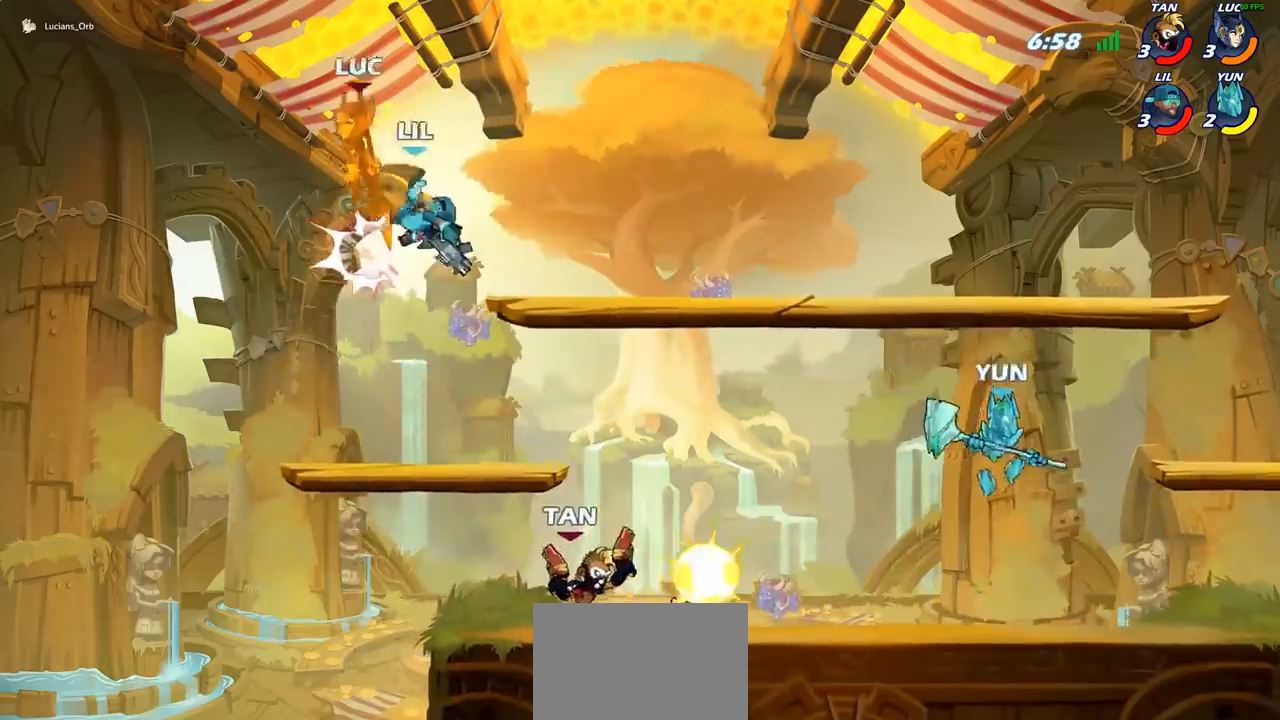
{"buttons": [], "left_stick": "center", "events": [[250, "left_stick", "left"], [300, "R2", "down"], [433, "R2", "up"], [500, "left_stick", "center"]]}
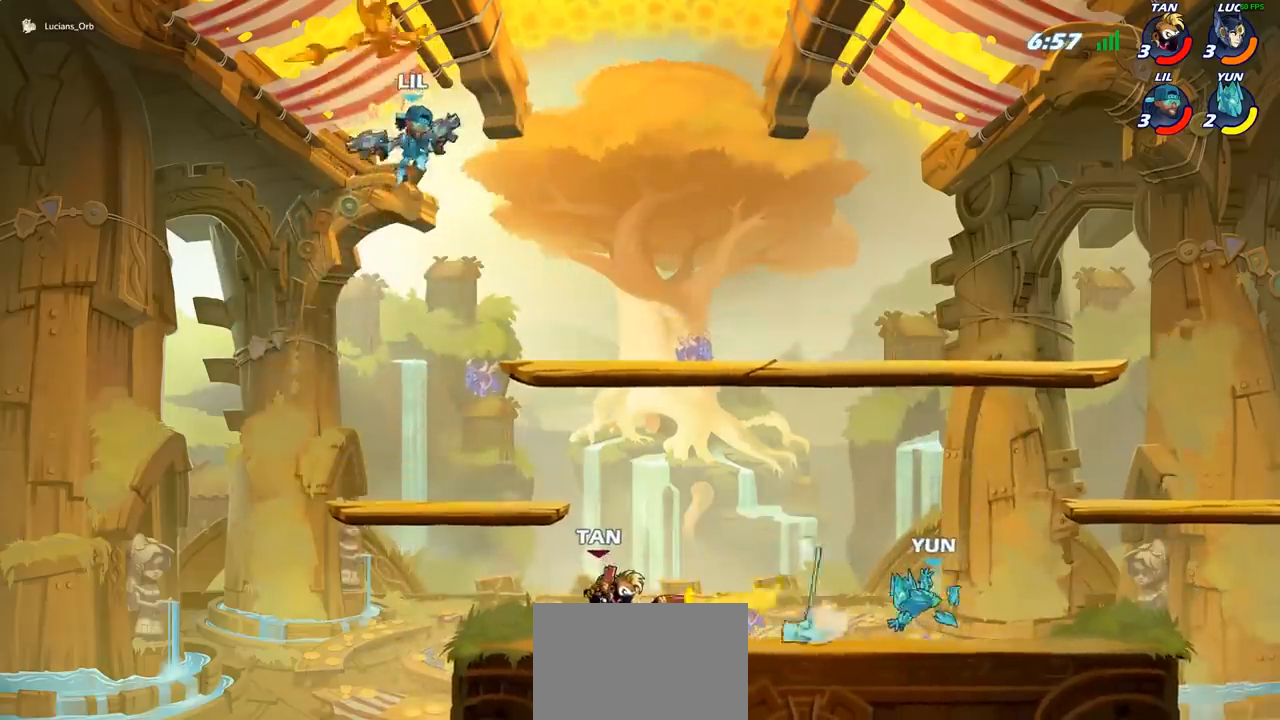
{"buttons": ["R2"], "left_stick": "right", "events": [[17, "left_stick", "right"], [33, "R2", "down"], [150, "R2", "up"], [233, "R2", "down"], [350, "R2", "up"], [417, "R2", "down"]]}
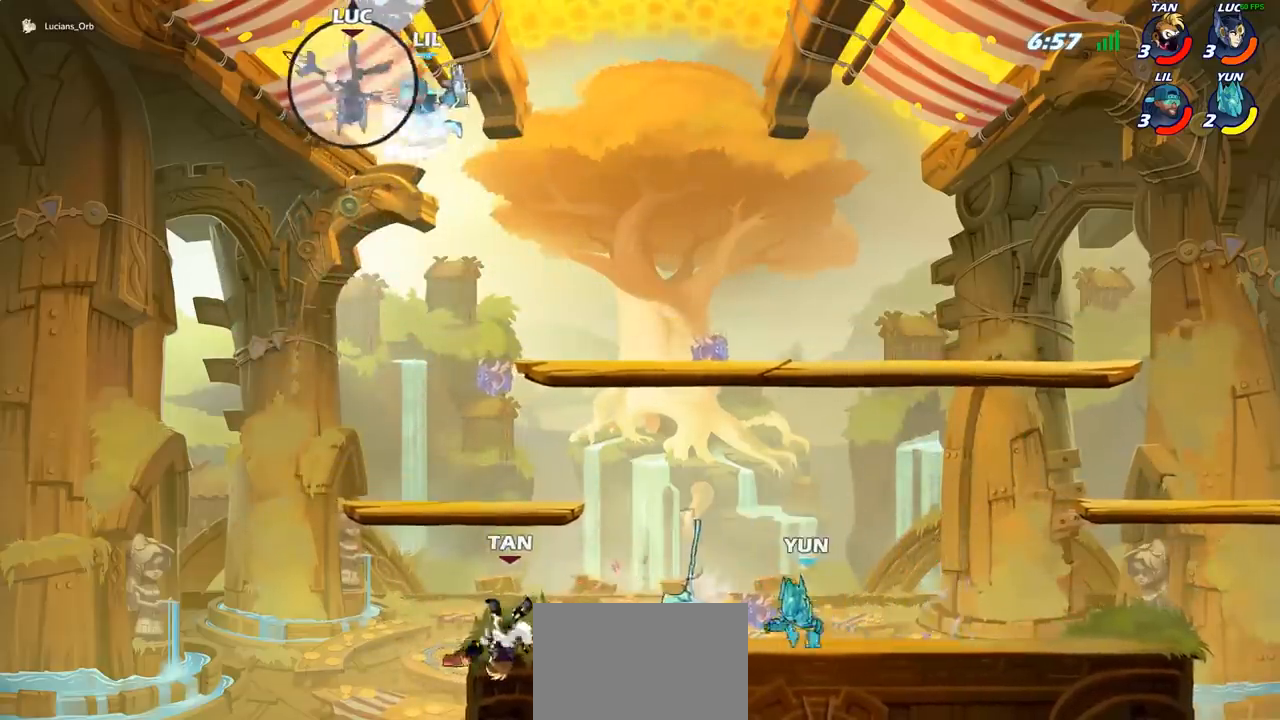
{"buttons": [], "left_stick": "down-right", "events": [[17, "R2", "up"], [100, "R2", "down"], [200, "R2", "up"], [250, "left_stick", "down-right"]]}
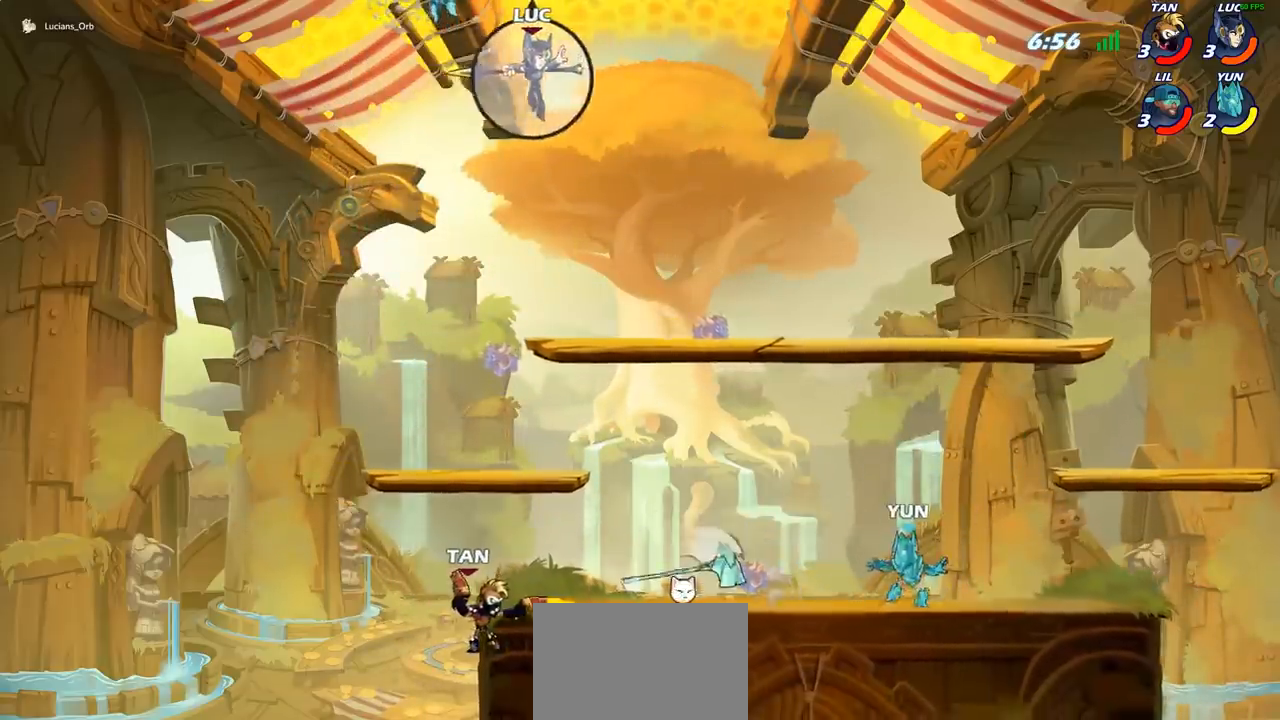
{"buttons": [], "left_stick": "right", "events": [[33, "left_stick", "down-left"], [133, "SQUARE", "down"], [150, "left_stick", "up-left"], [200, "SQUARE", "up"], [300, "left_stick", "right"]]}
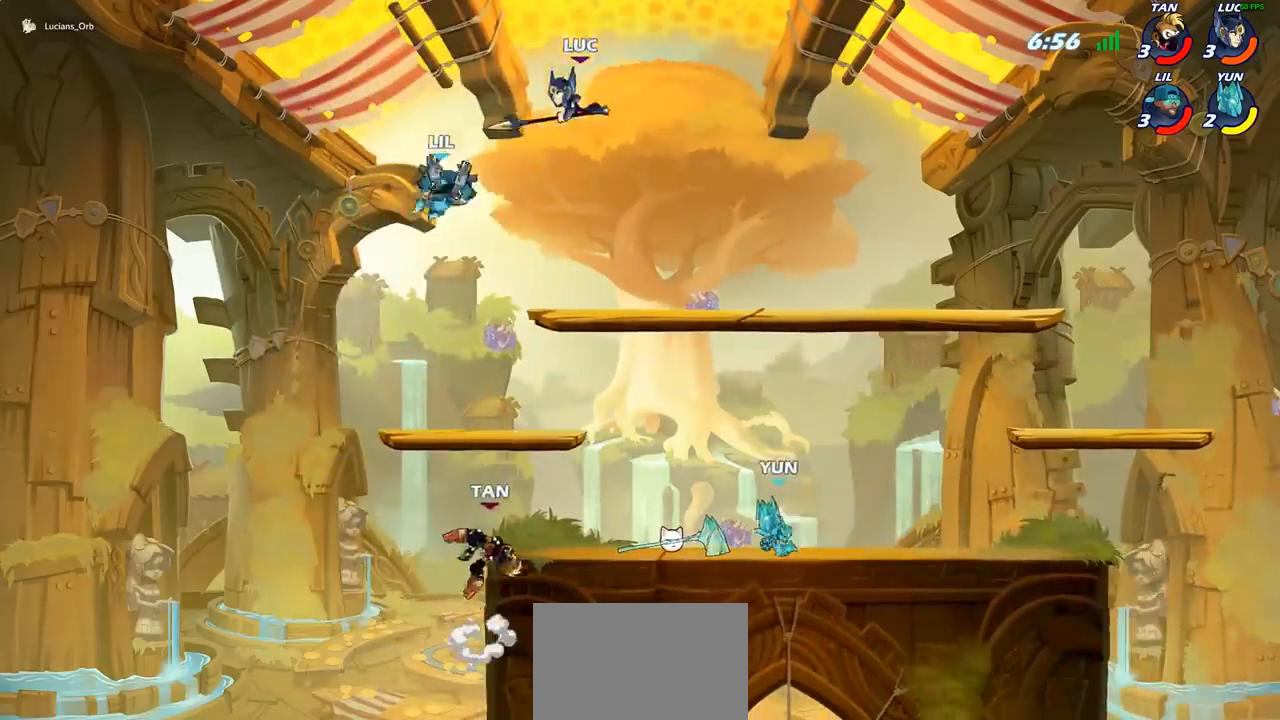
{"buttons": ["CROSS"], "left_stick": "right", "events": [[417, "CROSS", "down"]]}
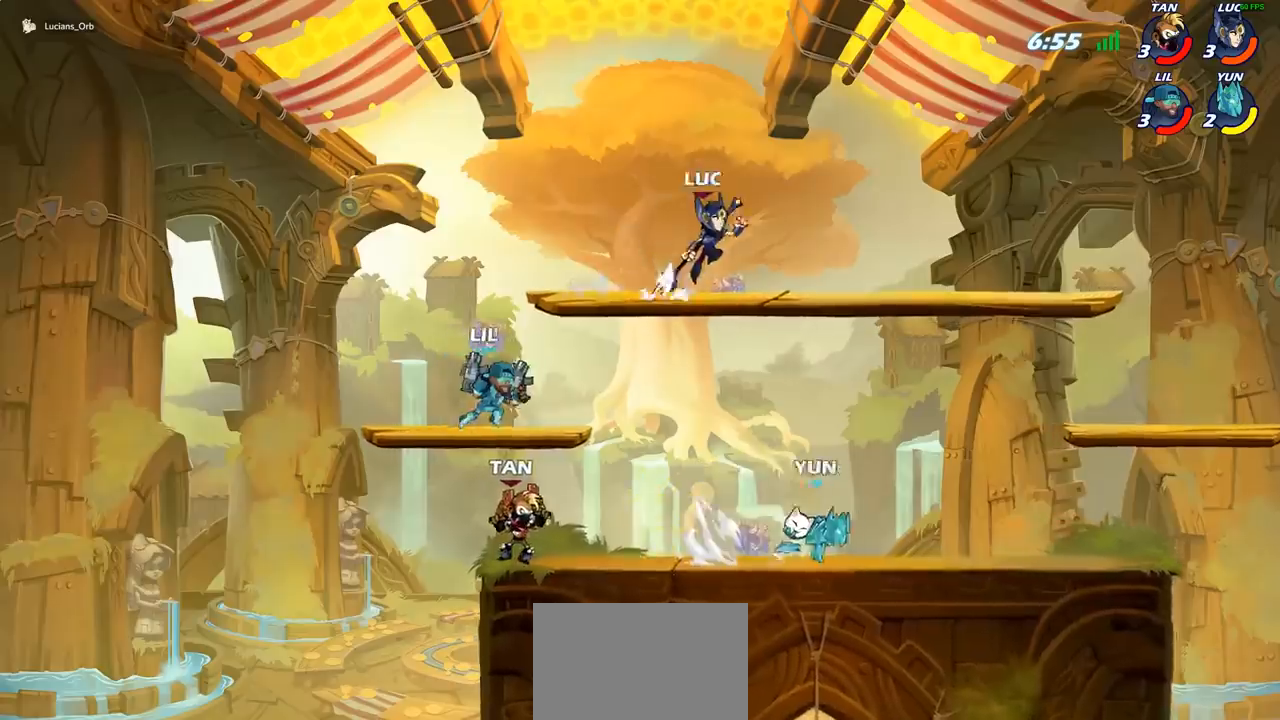
{"buttons": [], "left_stick": "down-right", "events": [[83, "CROSS", "up"], [150, "left_stick", "down"], [200, "left_stick", "down-left"], [283, "SQUARE", "down"], [400, "SQUARE", "up"], [467, "left_stick", "down-right"]]}
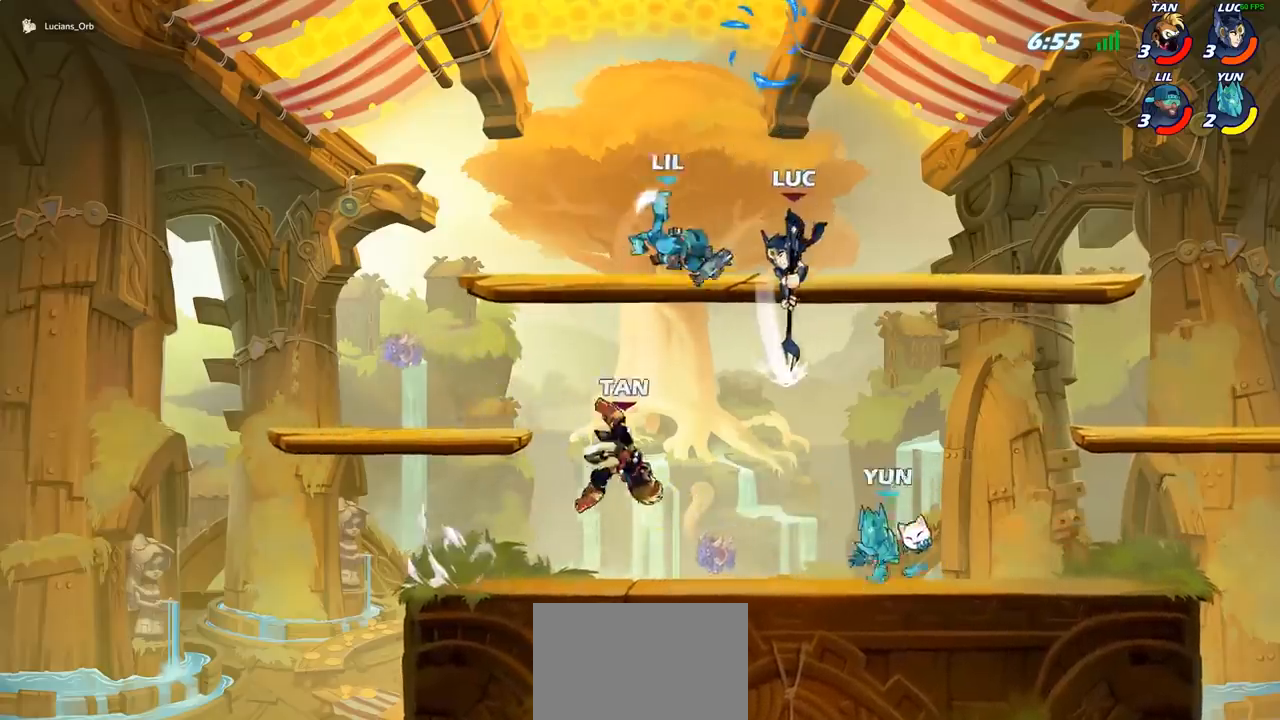
{"buttons": [], "left_stick": "down-left", "events": [[467, "left_stick", "down-left"]]}
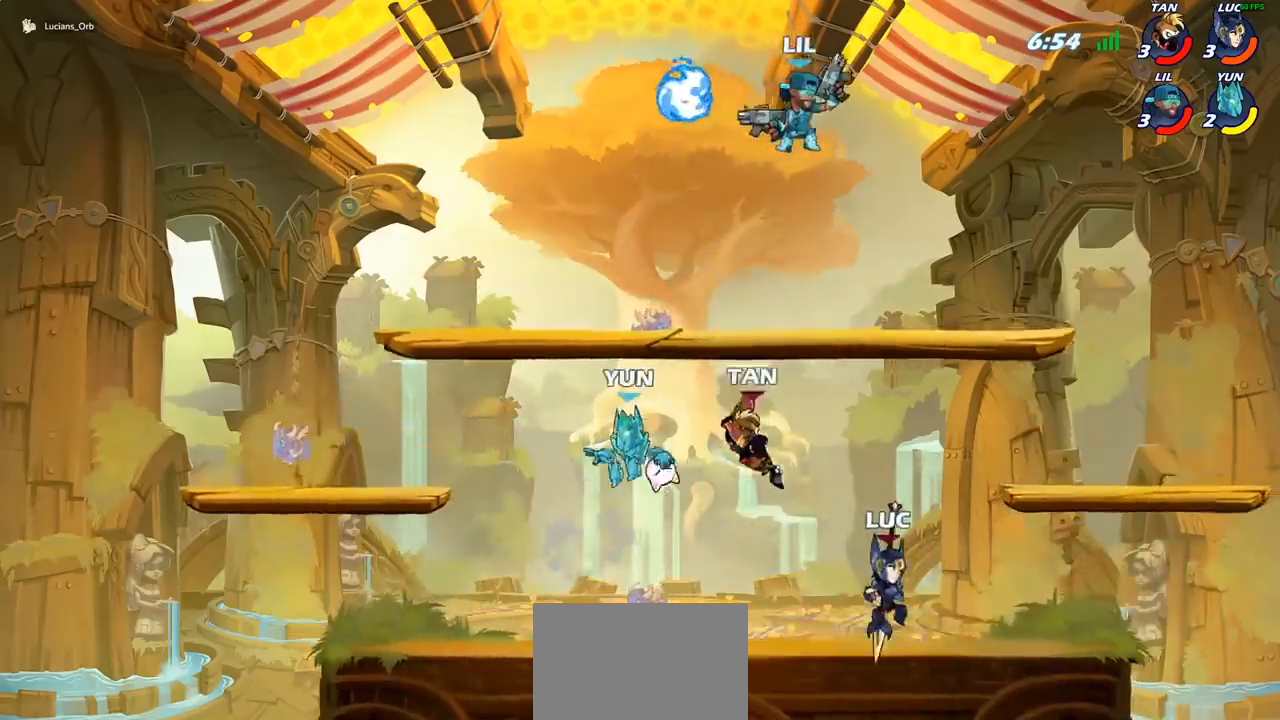
{"buttons": ["CIRCLE"], "left_stick": "right", "events": [[33, "left_stick", "left"], [67, "CROSS", "down"], [150, "CIRCLE", "down"], [167, "CROSS", "up"], [300, "left_stick", "up-right"], [400, "left_stick", "right"]]}
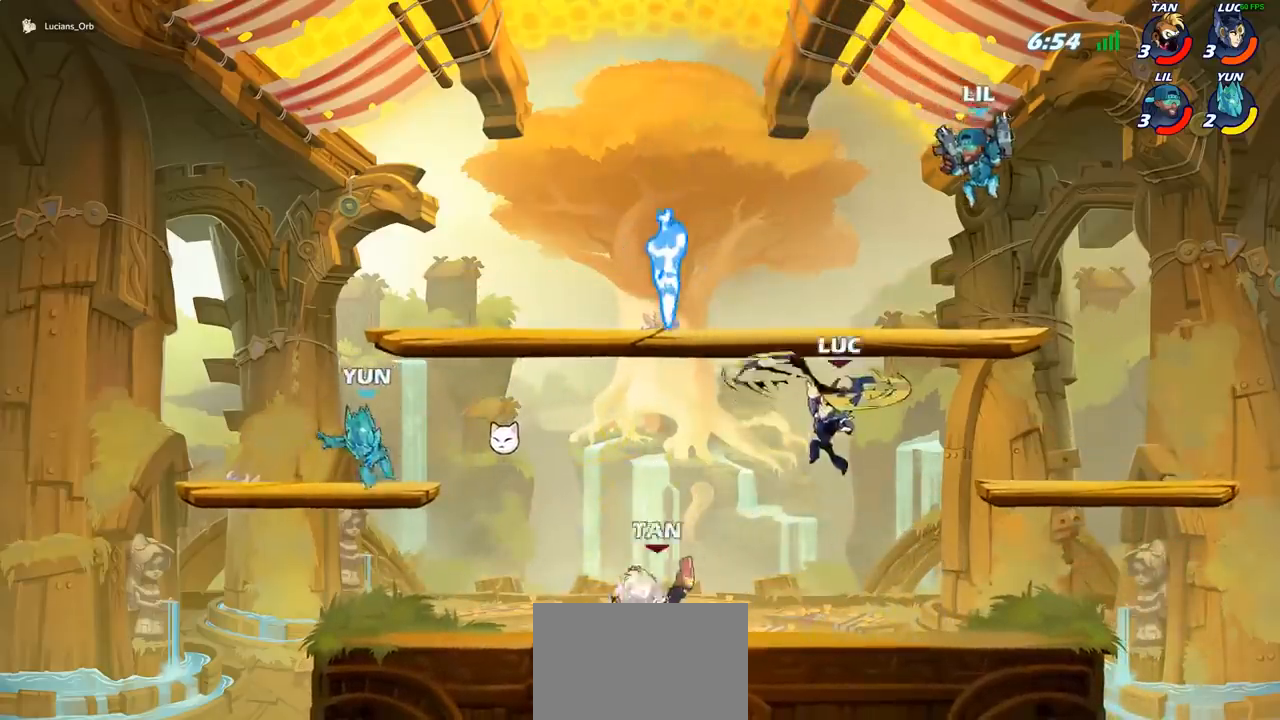
{"buttons": [], "left_stick": "down-right", "events": [[283, "CIRCLE", "up"], [483, "left_stick", "down-right"]]}
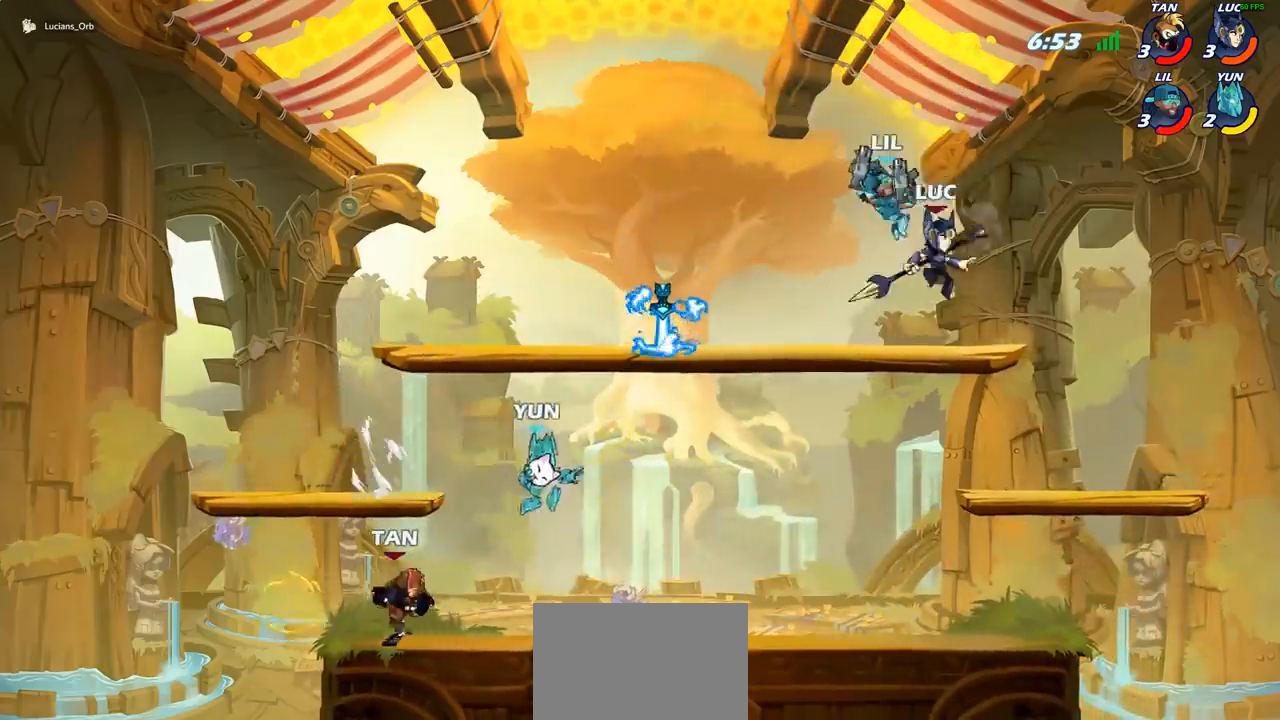
{"buttons": [], "left_stick": "right", "events": [[17, "left_stick", "down"], [183, "left_stick", "left"], [383, "left_stick", "down"], [450, "left_stick", "right"]]}
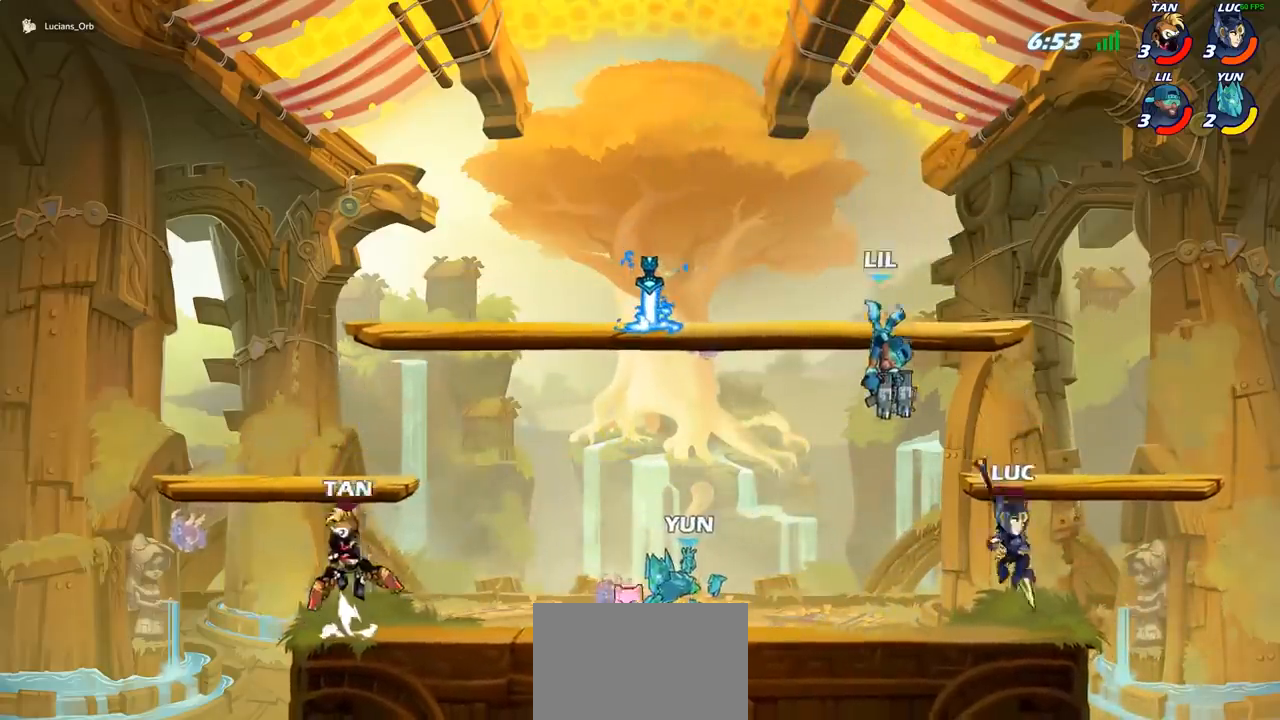
{"buttons": [], "left_stick": "center", "events": [[117, "left_stick", "left"], [250, "SQUARE", "down"], [333, "SQUARE", "up"], [350, "left_stick", "center"]]}